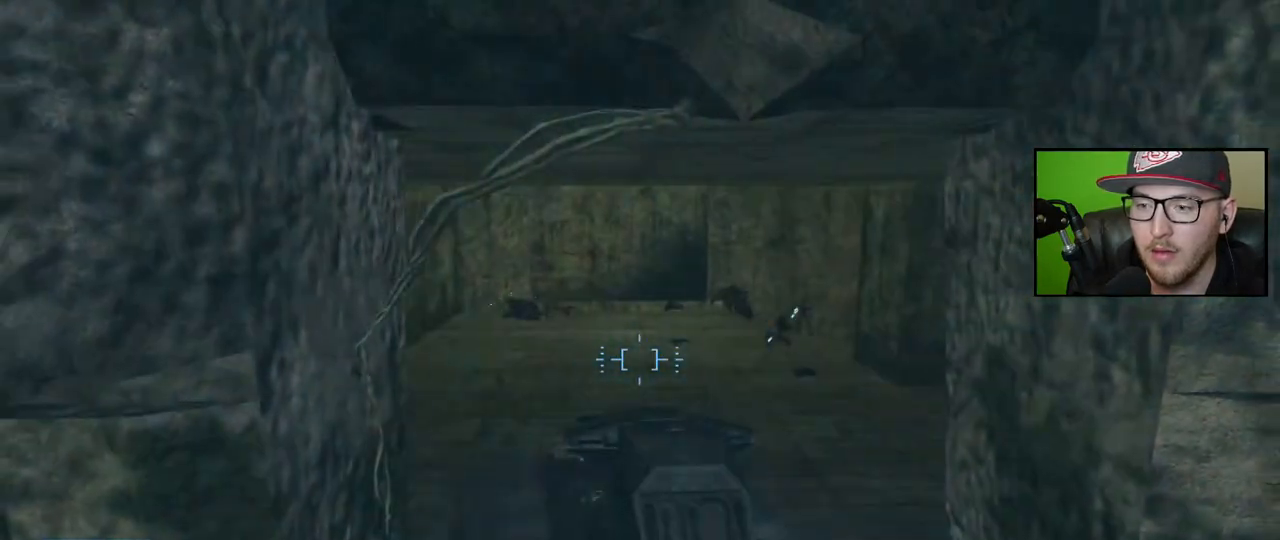
Gameplay with a controller (Xbox layout); each line is a JSON object with the inputs held at the frame after it. "events" lists button and stick changes between this image and that frame as [ms after this image, input, new state], when the widget could be followed in between.
{"buttons": [], "left_stick": "down", "right_stick": "up-right", "events": [[50, "left_stick", "center"], [50, "right_stick", "up-right"], [150, "left_stick", "down"]]}
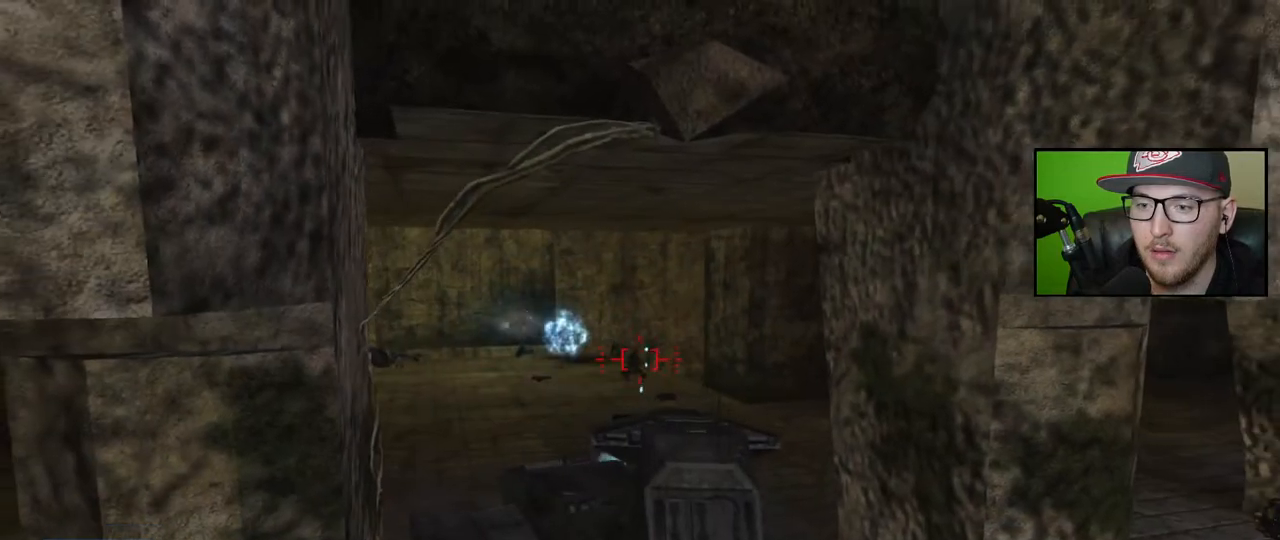
{"buttons": ["L2"], "left_stick": "up", "right_stick": "right", "events": [[33, "R2", "down"], [117, "right_stick", "center"], [167, "R2", "up"], [200, "right_stick", "down-right"], [317, "L2", "down"], [350, "right_stick", "up"], [367, "left_stick", "center"], [417, "right_stick", "center"], [467, "right_stick", "right"], [500, "left_stick", "up"]]}
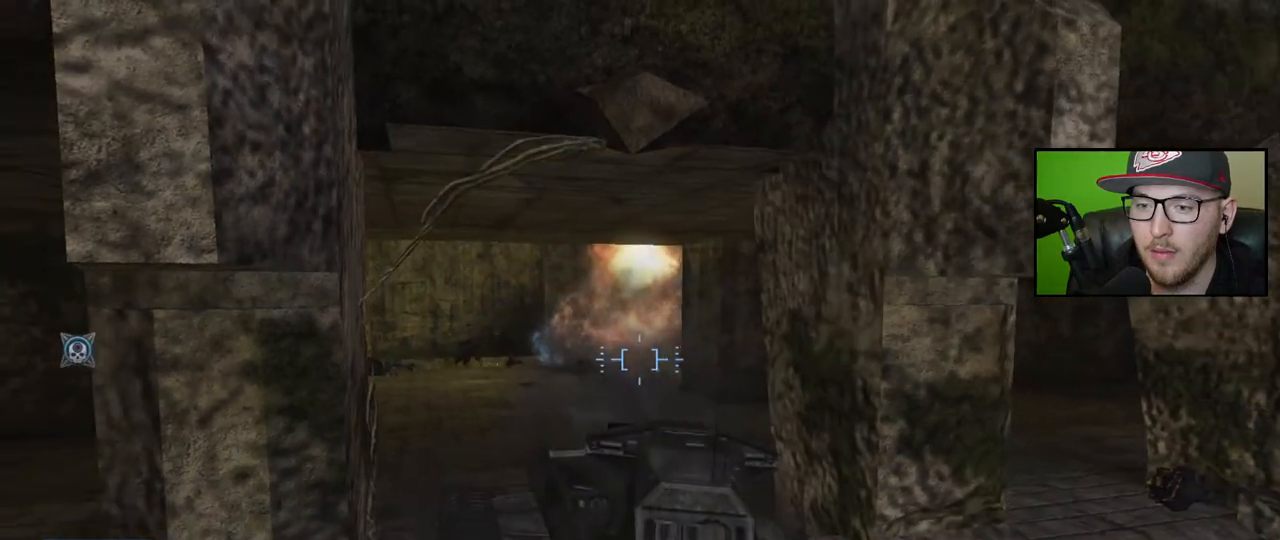
{"buttons": [], "left_stick": "up", "right_stick": "left", "events": [[83, "right_stick", "left"], [200, "L2", "up"]]}
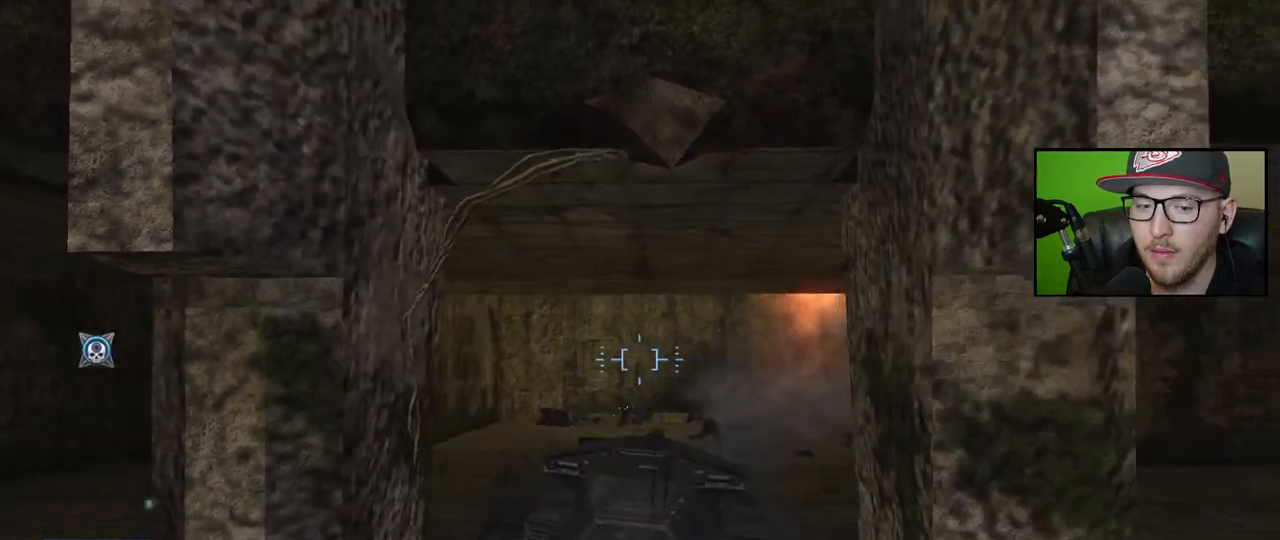
{"buttons": [], "left_stick": "up-right", "right_stick": "left", "events": [[83, "left_stick", "up-right"]]}
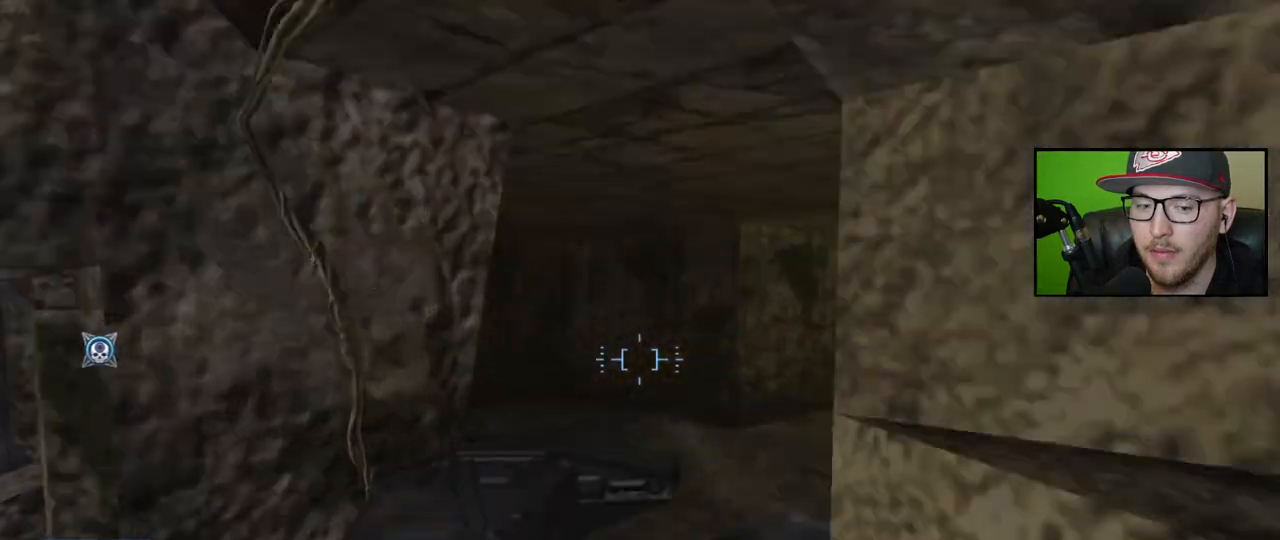
{"buttons": [], "left_stick": "up-right", "right_stick": "left", "events": []}
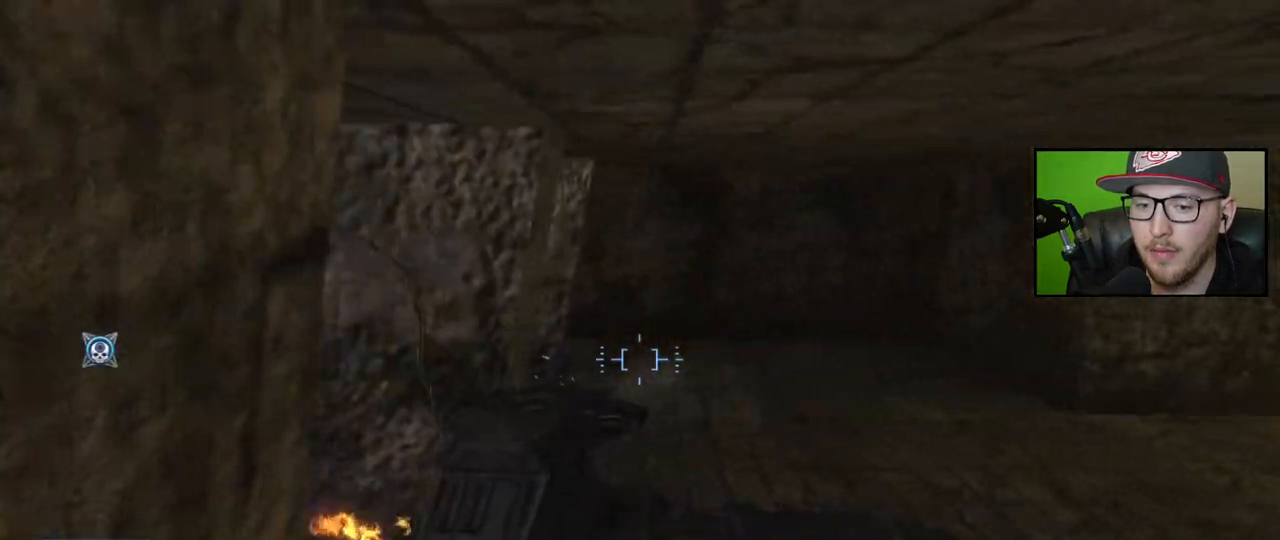
{"buttons": [], "left_stick": "right", "right_stick": "left", "events": [[50, "left_stick", "right"], [400, "R2", "down"], [500, "R2", "up"]]}
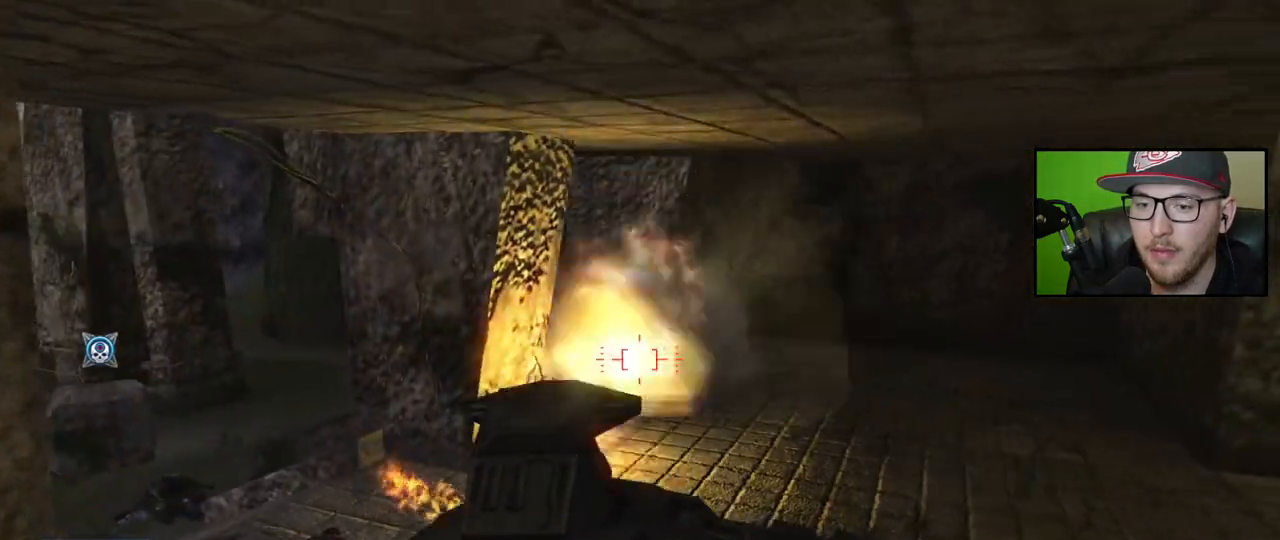
{"buttons": ["L2"], "left_stick": "down-left", "right_stick": "up-right", "events": [[33, "L2", "down"], [167, "left_stick", "up"], [250, "left_stick", "center"], [250, "right_stick", "up"], [300, "right_stick", "up-right"], [333, "left_stick", "left"], [450, "left_stick", "down-left"]]}
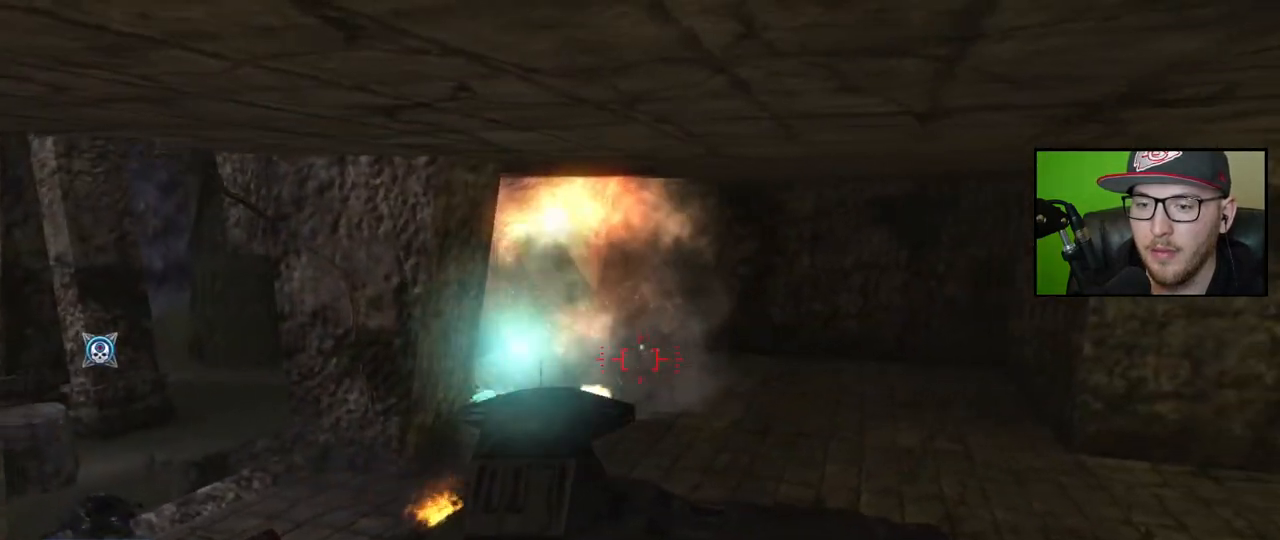
{"buttons": ["L2"], "left_stick": "down-left", "right_stick": "up-right", "events": [[267, "right_stick", "up-left"], [367, "right_stick", "up-right"]]}
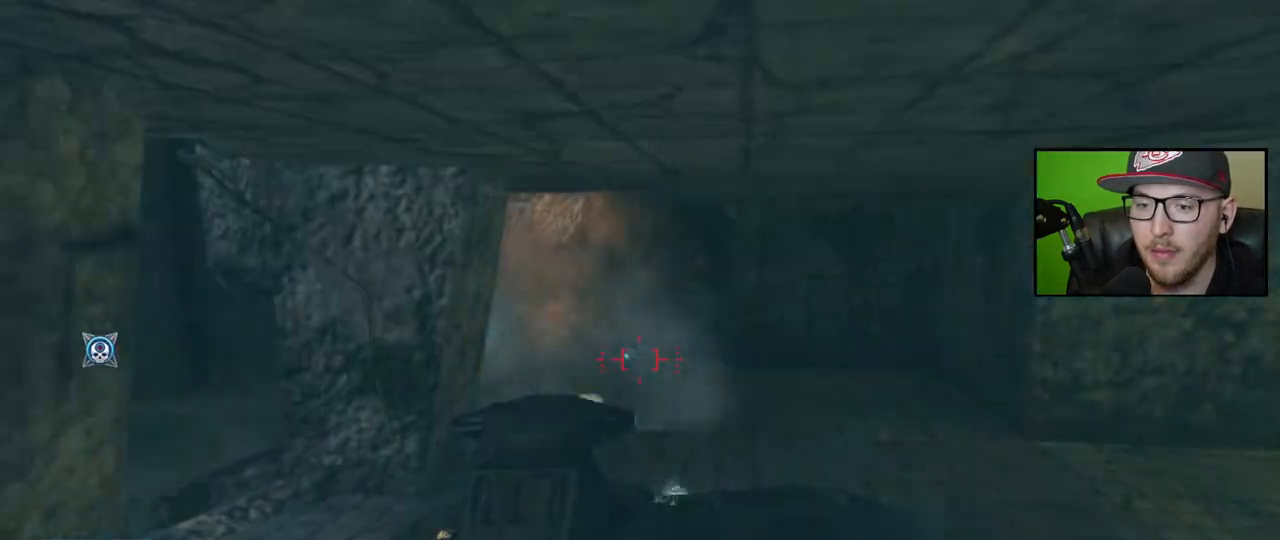
{"buttons": ["R2"], "left_stick": "up-right", "right_stick": "down-left", "events": [[33, "right_stick", "center"], [100, "right_stick", "up-right"], [133, "left_stick", "center"], [200, "right_stick", "center"], [233, "R2", "down"], [250, "left_stick", "right"], [267, "L2", "up"], [300, "right_stick", "down-right"], [367, "R2", "up"], [383, "left_stick", "up-right"], [383, "right_stick", "down-left"], [467, "R2", "down"]]}
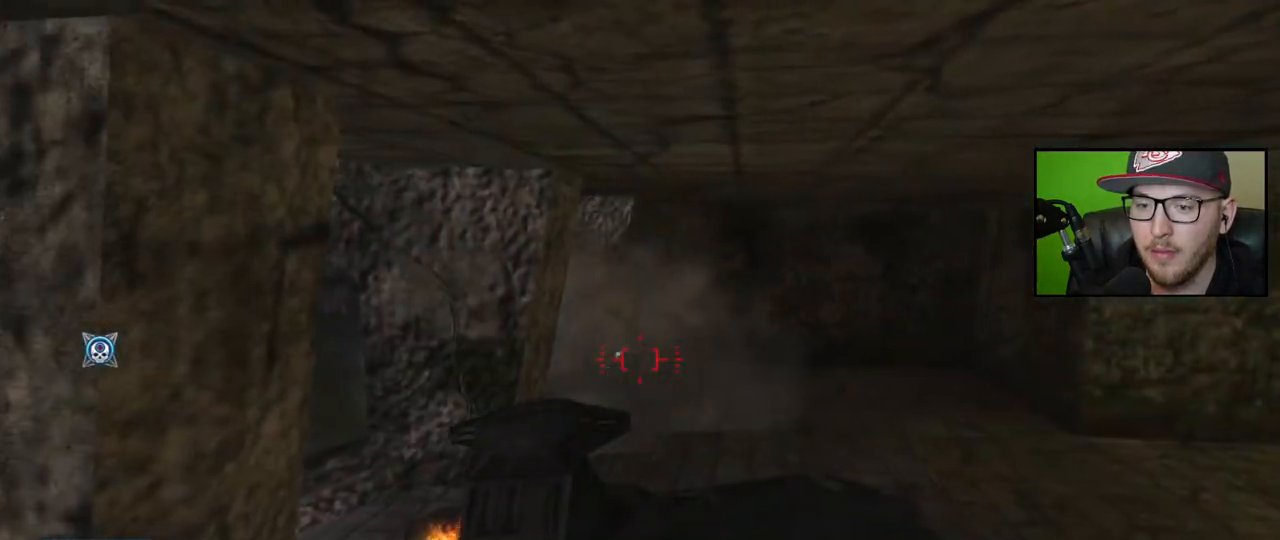
{"buttons": ["L2", "R2"], "left_stick": "center", "right_stick": "left", "events": [[100, "R2", "up"], [100, "right_stick", "down"], [167, "R2", "down"], [233, "right_stick", "down-left"], [267, "R2", "up"], [350, "R2", "down"], [350, "right_stick", "left"], [367, "left_stick", "center"], [433, "R2", "up"], [483, "L2", "down"], [500, "R2", "down"]]}
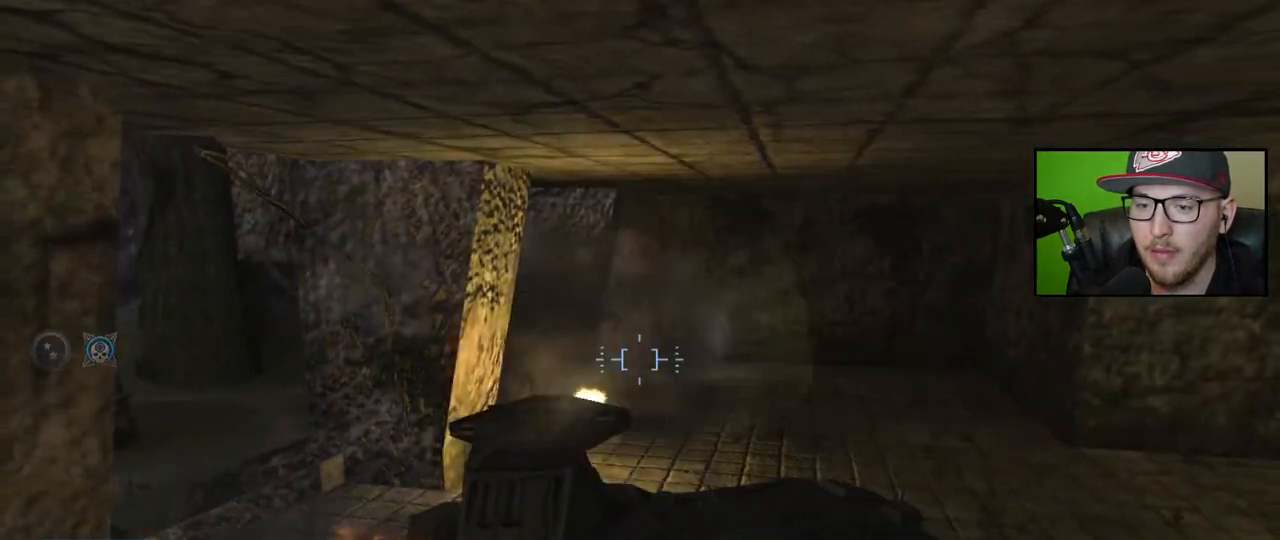
{"buttons": [], "left_stick": "up-right", "right_stick": "right", "events": [[83, "R2", "up"], [183, "left_stick", "down-left"], [200, "right_stick", "up"], [317, "L2", "up"], [317, "left_stick", "center"], [317, "right_stick", "right"], [433, "left_stick", "up-right"]]}
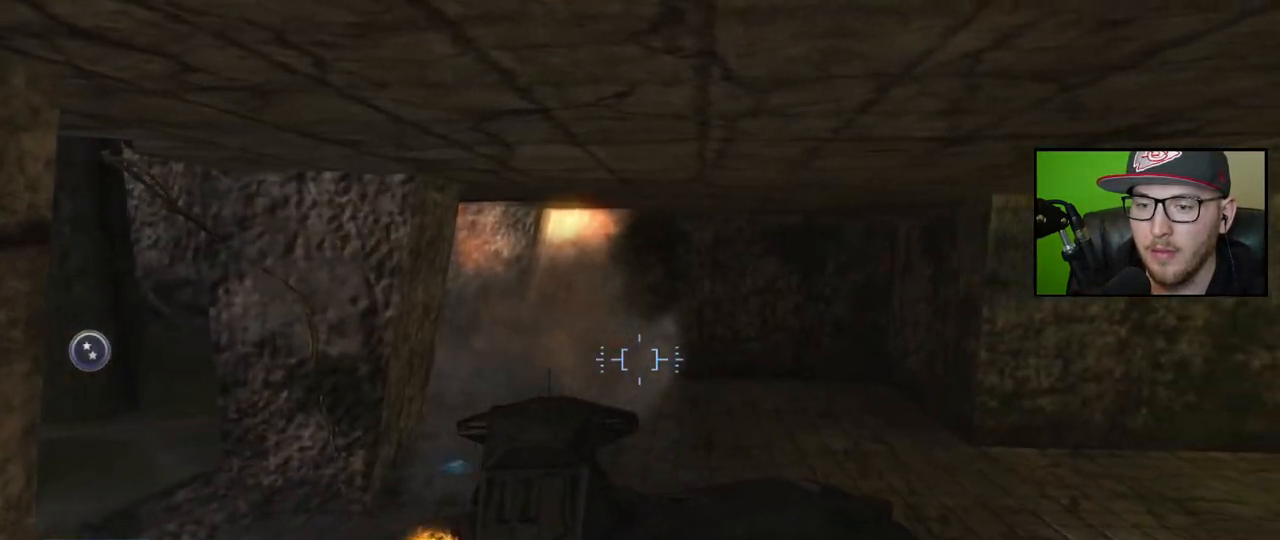
{"buttons": [], "left_stick": "up-right", "right_stick": "left", "events": [[350, "right_stick", "left"]]}
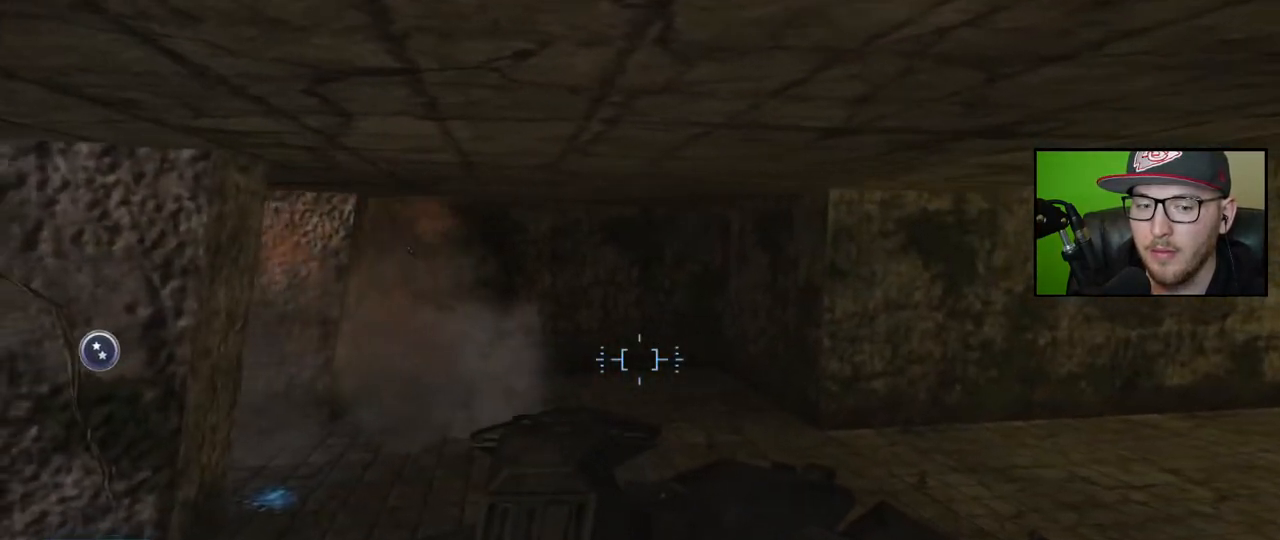
{"buttons": [], "left_stick": "up-right", "right_stick": "left", "events": []}
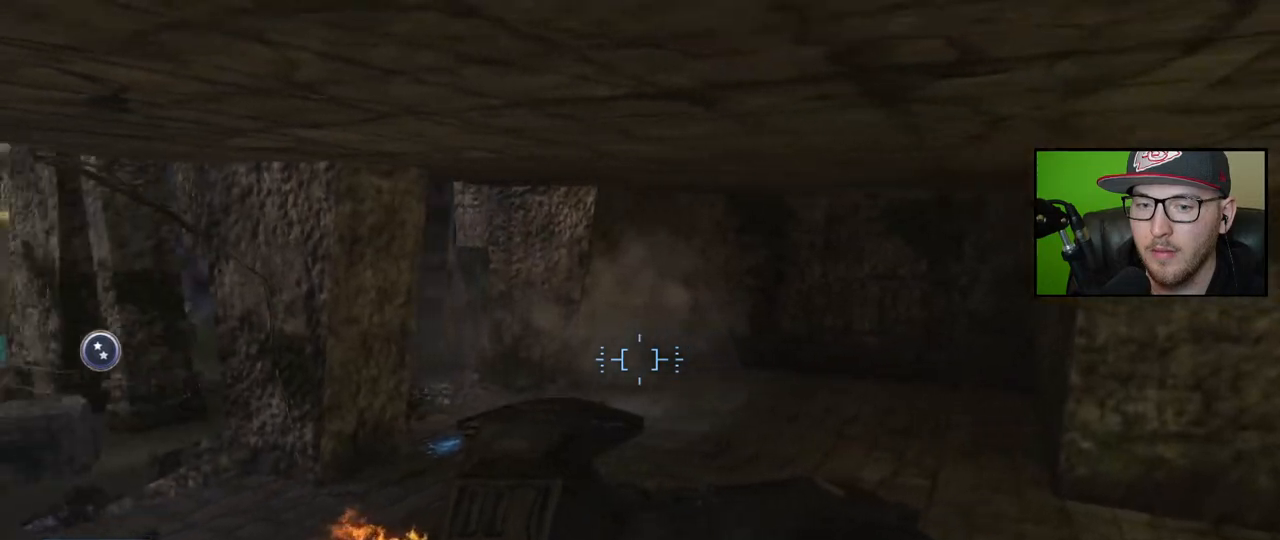
{"buttons": [], "left_stick": "up-right", "right_stick": "up", "events": [[83, "right_stick", "up-left"], [233, "right_stick", "up"], [400, "right_stick", "center"], [483, "right_stick", "up"]]}
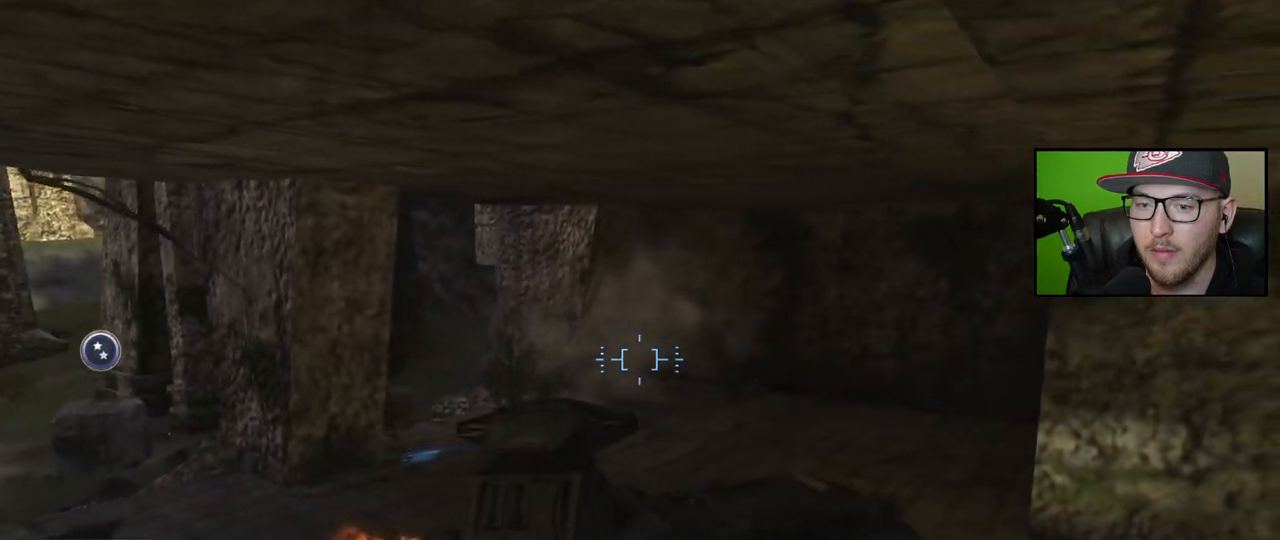
{"buttons": [], "left_stick": "down-left", "right_stick": "down-right", "events": [[33, "left_stick", "center"], [50, "R2", "down"], [183, "R2", "up"], [183, "right_stick", "center"], [250, "right_stick", "down-right"], [283, "left_stick", "down-left"]]}
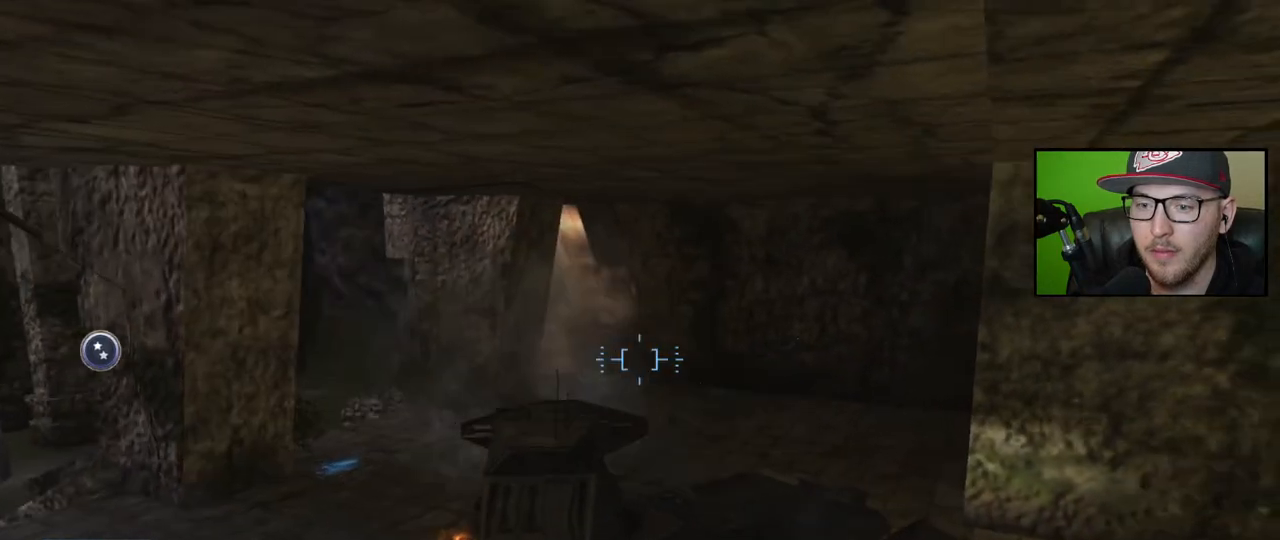
{"buttons": [], "left_stick": "up-right", "right_stick": "right", "events": [[33, "right_stick", "right"], [267, "left_stick", "center"], [400, "left_stick", "up-right"]]}
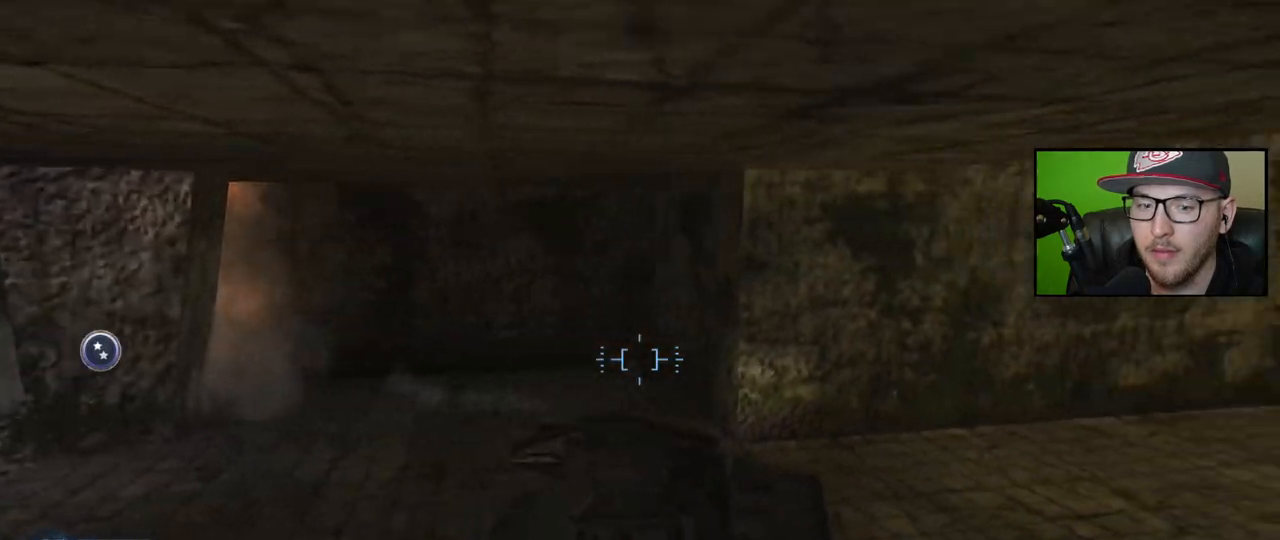
{"buttons": [], "left_stick": "up-right", "right_stick": "right", "events": []}
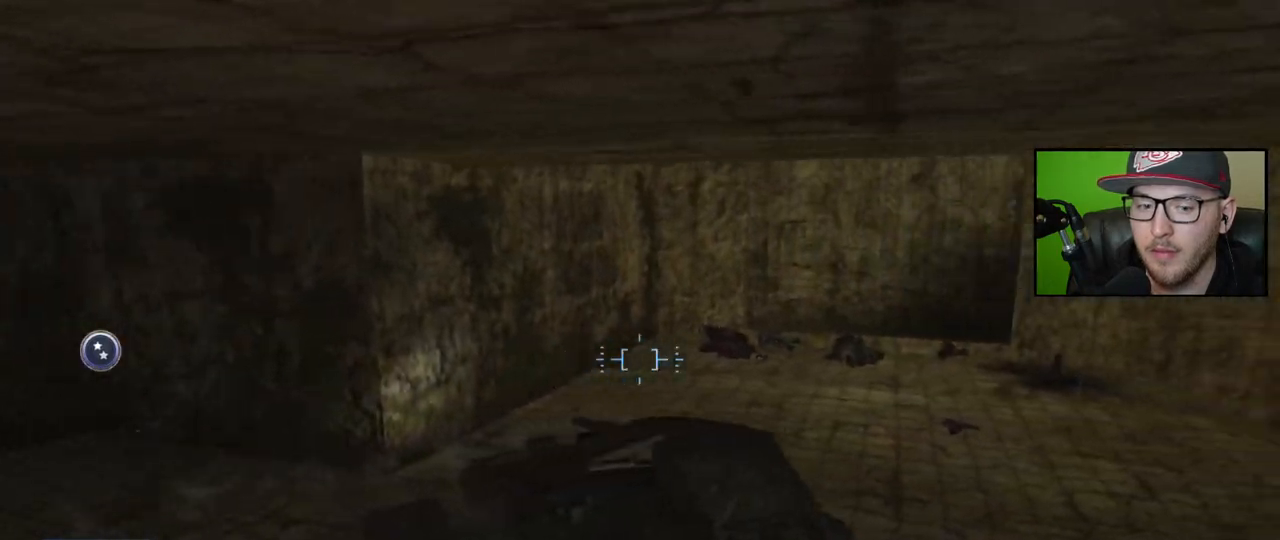
{"buttons": [], "left_stick": "up", "right_stick": "center", "events": [[167, "left_stick", "up"], [400, "right_stick", "center"]]}
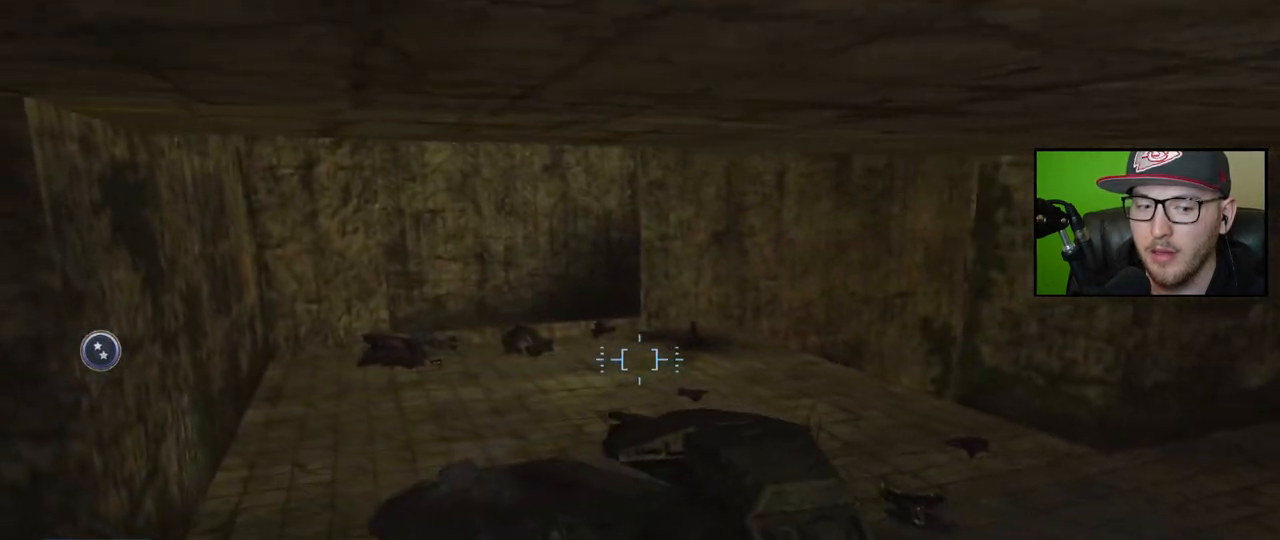
{"buttons": [], "left_stick": "up", "right_stick": "down-right", "events": [[233, "right_stick", "down-right"]]}
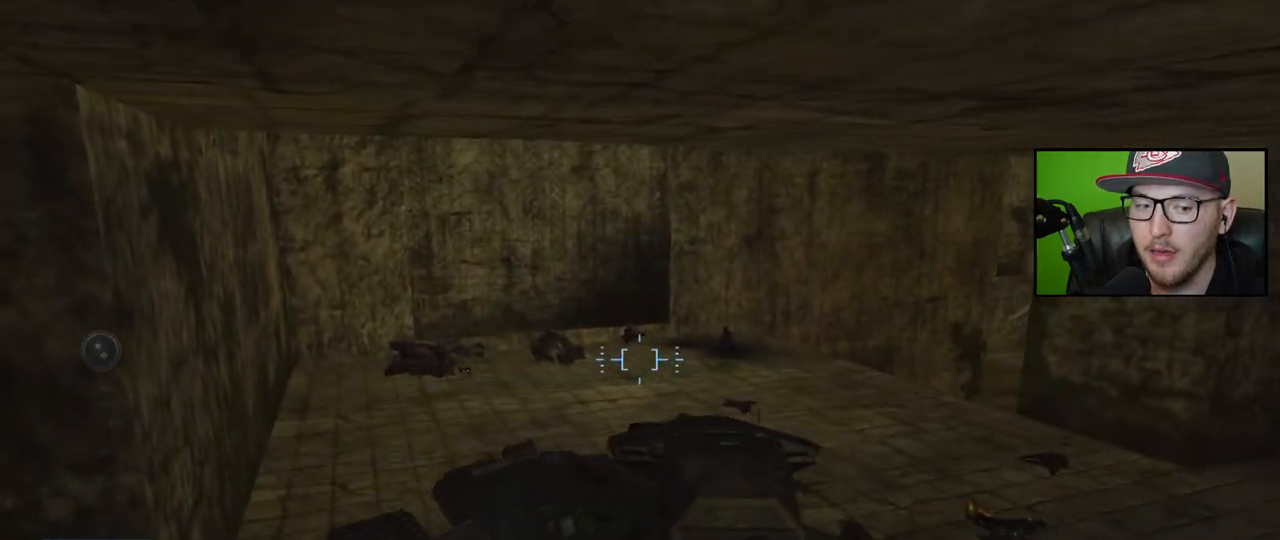
{"buttons": [], "left_stick": "up", "right_stick": "down-right", "events": []}
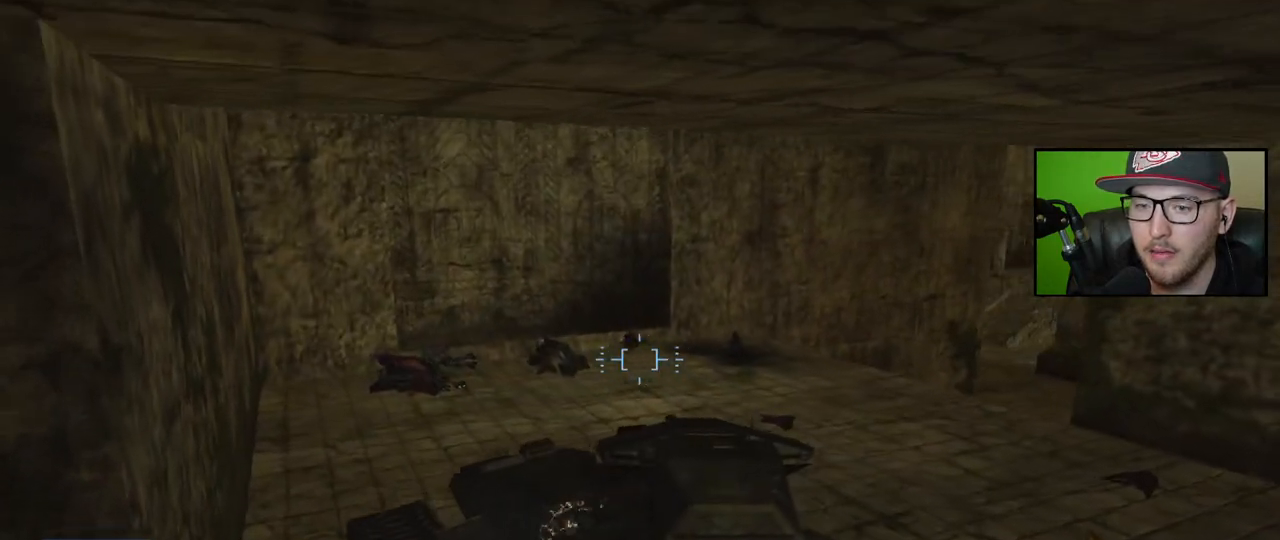
{"buttons": [], "left_stick": "up-right", "right_stick": "right", "events": [[117, "left_stick", "up-right"], [117, "right_stick", "right"]]}
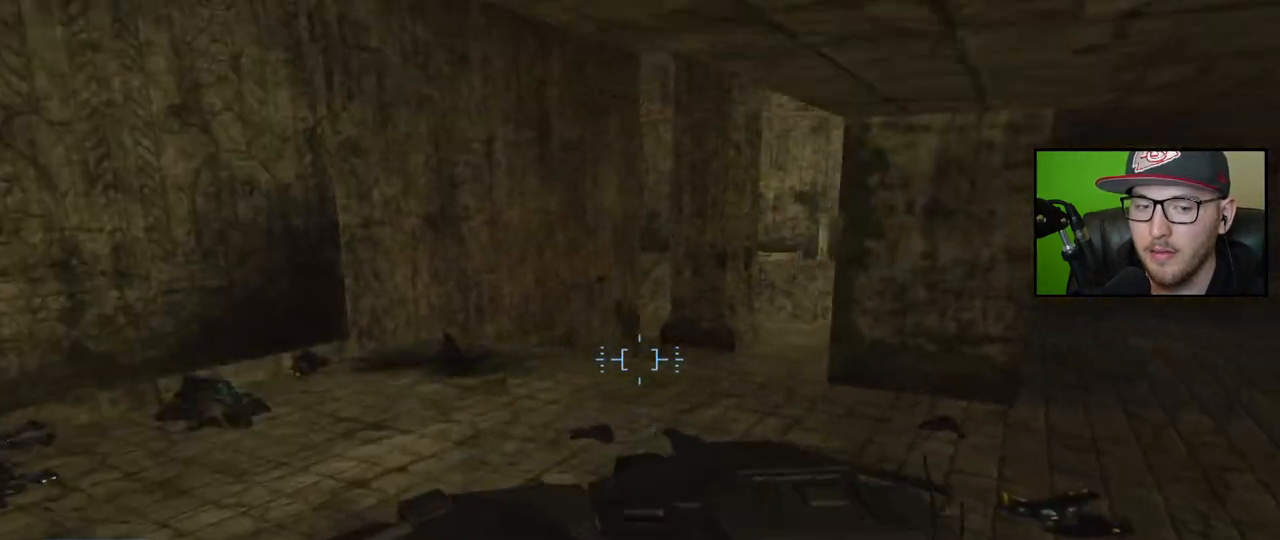
{"buttons": [], "left_stick": "up-left", "right_stick": "center", "events": [[217, "left_stick", "up"], [333, "left_stick", "up-left"], [350, "right_stick", "center"]]}
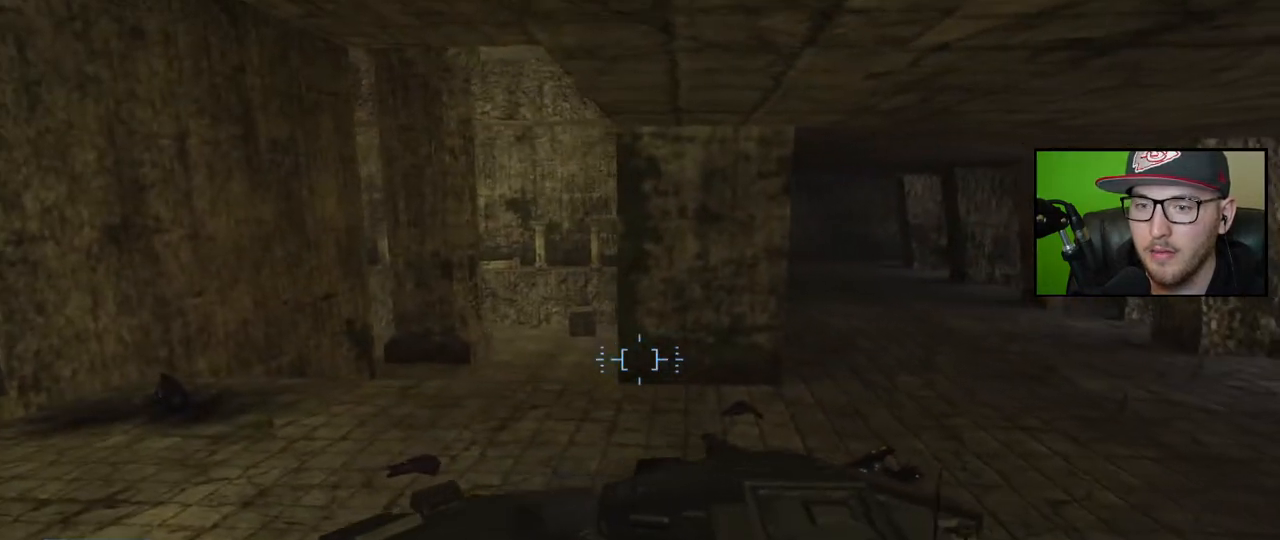
{"buttons": [], "left_stick": "up-left", "right_stick": "right", "events": [[17, "right_stick", "up"], [183, "right_stick", "center"], [450, "right_stick", "right"]]}
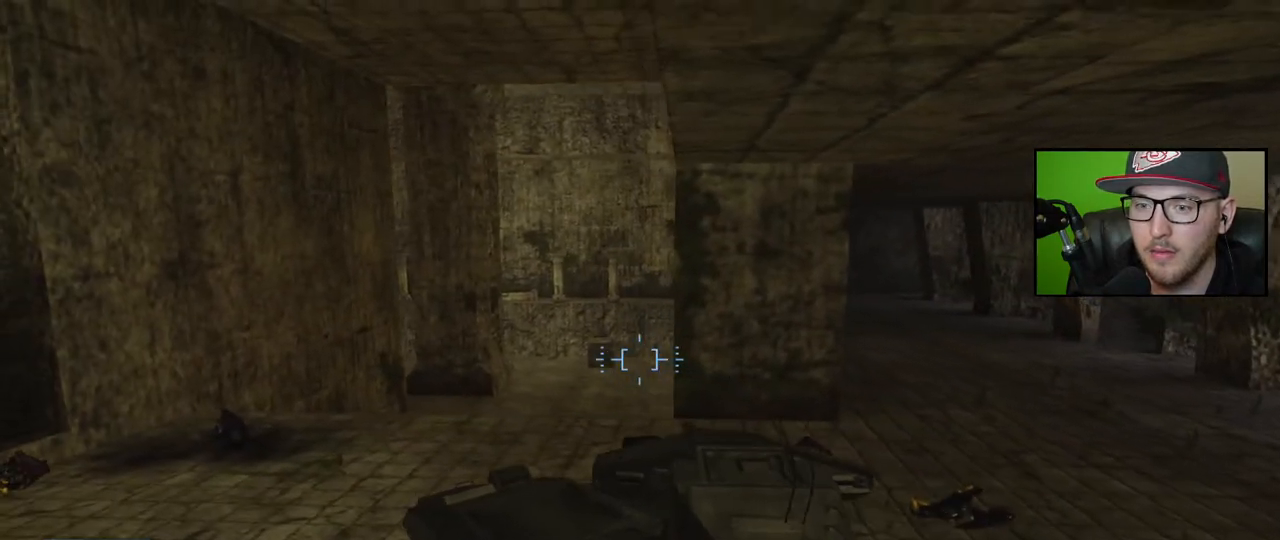
{"buttons": [], "left_stick": "up", "right_stick": "down-right", "events": [[400, "right_stick", "down-right"], [417, "left_stick", "up"]]}
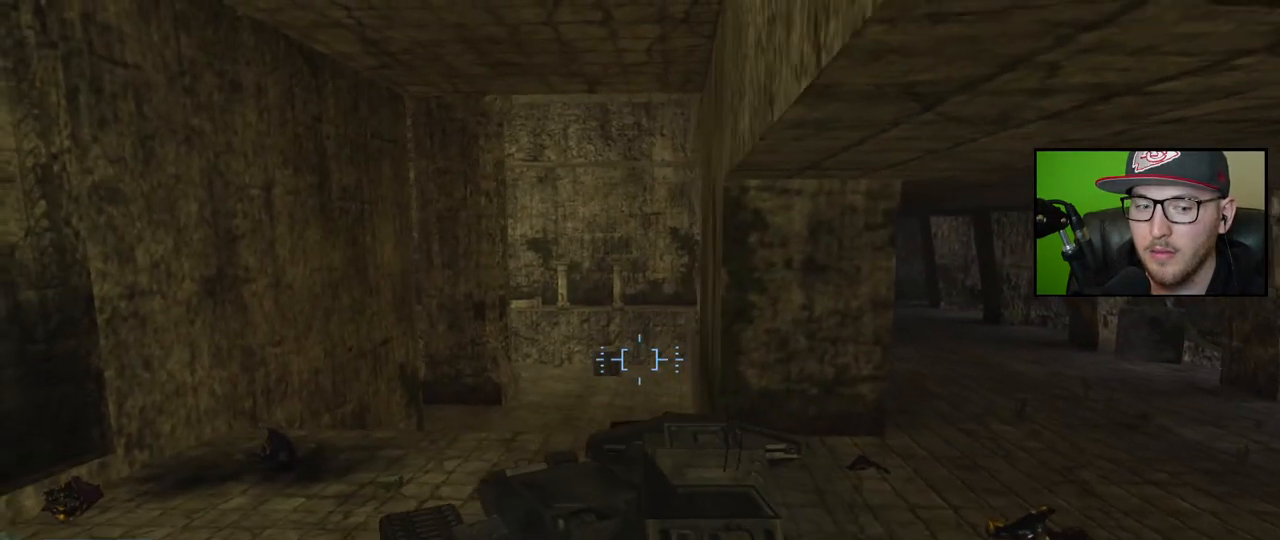
{"buttons": [], "left_stick": "up", "right_stick": "down", "events": [[67, "right_stick", "down"]]}
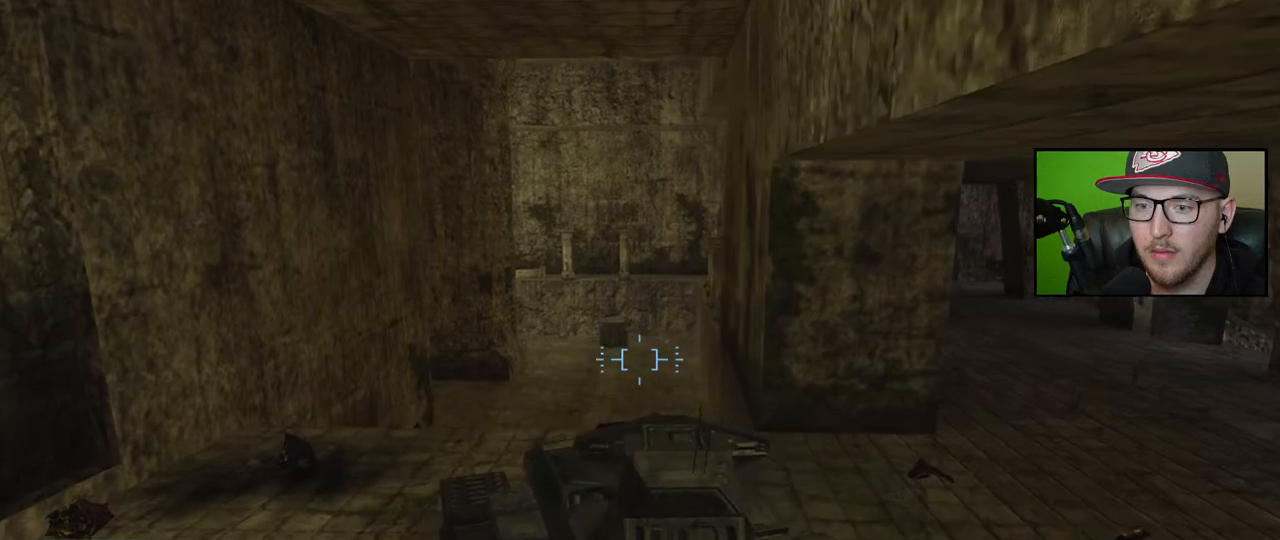
{"buttons": [], "left_stick": "up", "right_stick": "down", "events": []}
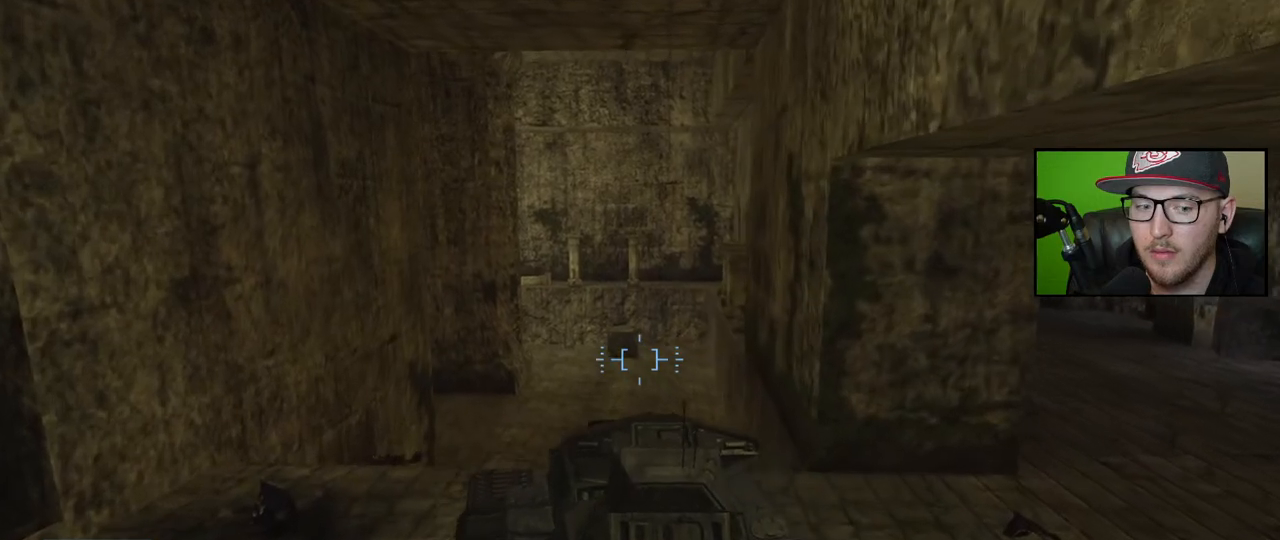
{"buttons": [], "left_stick": "up-right", "right_stick": "down-left", "events": [[183, "right_stick", "down-left"], [300, "left_stick", "up-right"]]}
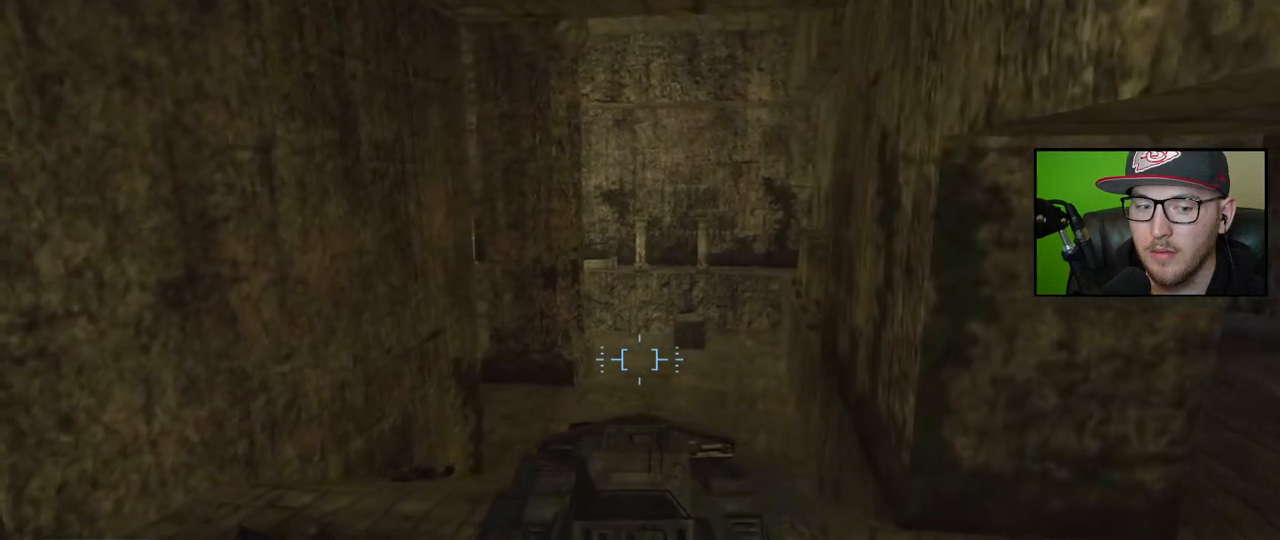
{"buttons": [], "left_stick": "up-right", "right_stick": "down-left", "events": []}
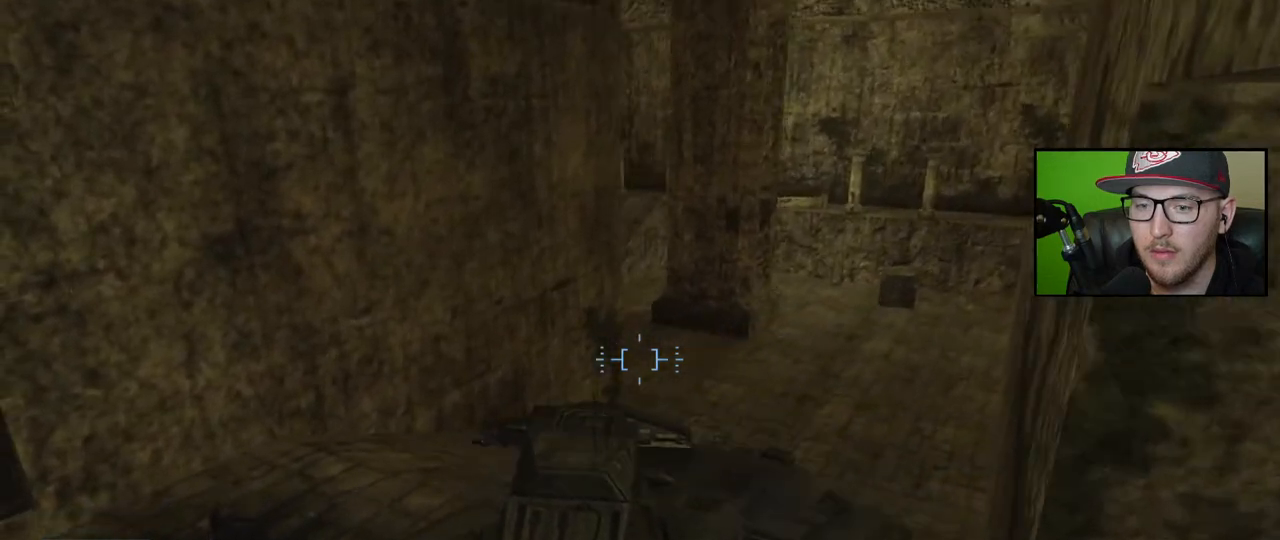
{"buttons": [], "left_stick": "up-right", "right_stick": "up-left", "events": [[33, "right_stick", "up-left"]]}
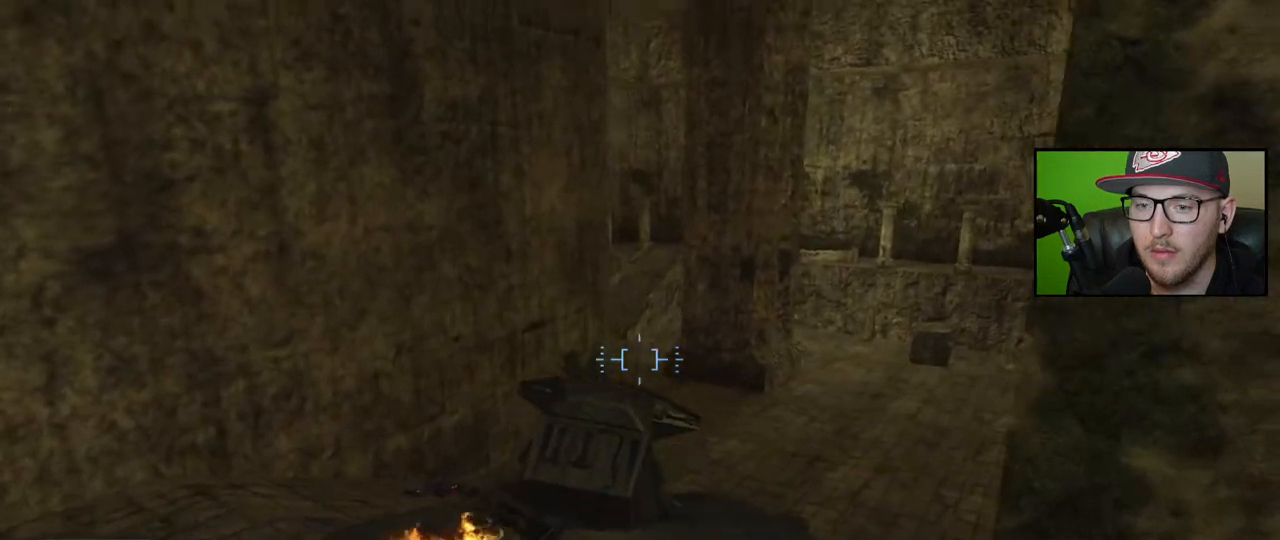
{"buttons": [], "left_stick": "up-right", "right_stick": "down-left", "events": [[333, "right_stick", "left"], [467, "right_stick", "down-left"]]}